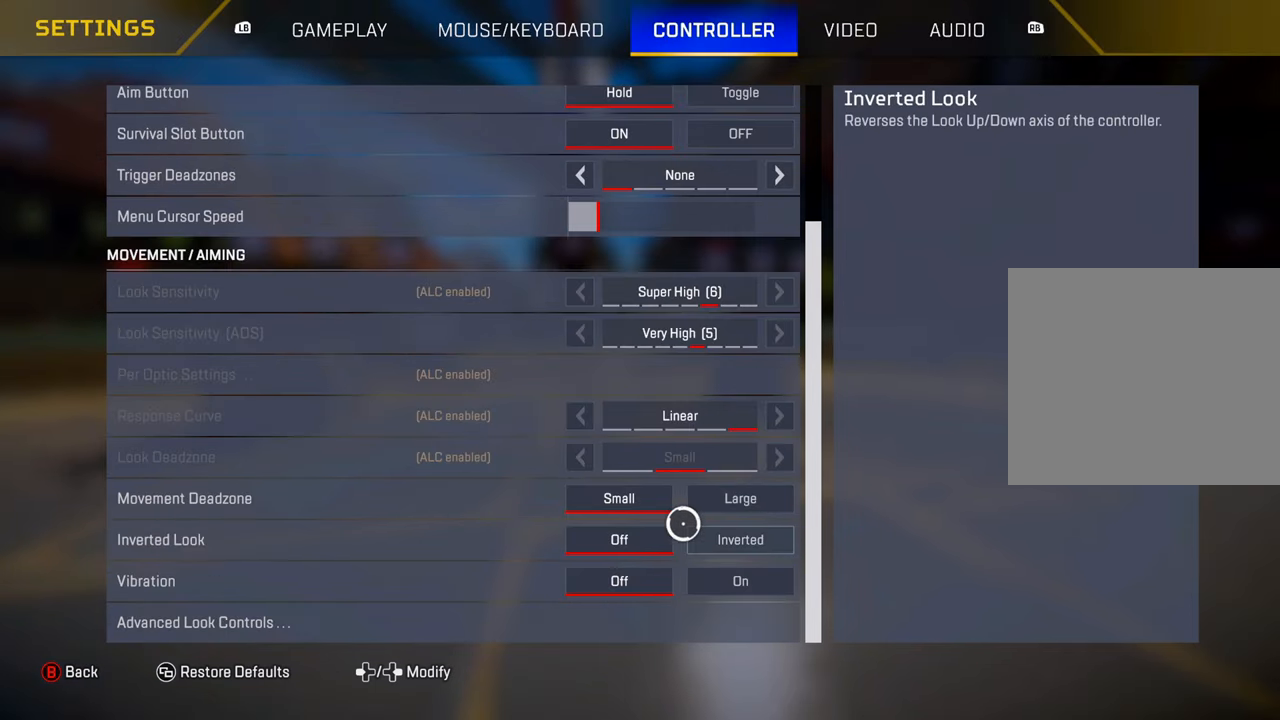
Gameplay with a controller (PlayStation layout); each line is a JSON object with the inputs held at the frame after it. "events" lists button and stick changes between this image and that frame as [ms after this image, input, new state], when the widget could be followed in between.
{"buttons": [], "left_stick": "center", "right_stick": "up", "events": [[300, "right_stick", "up"]]}
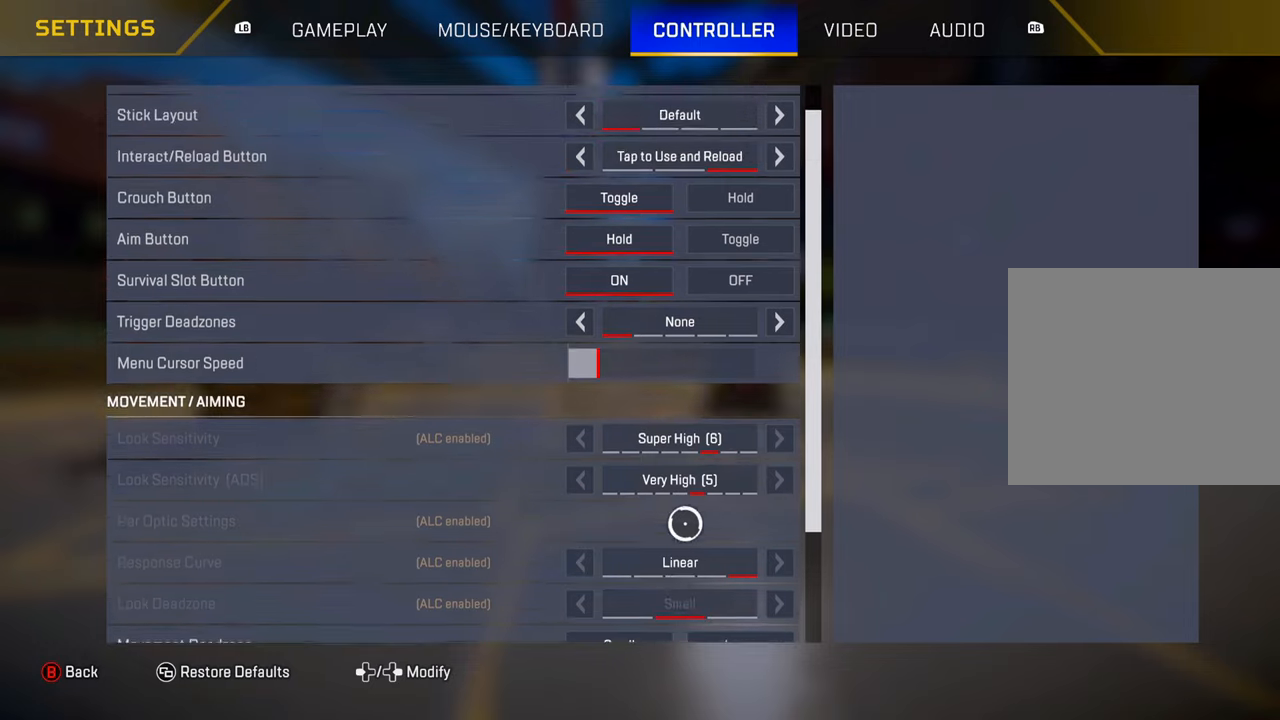
{"buttons": [], "left_stick": "right", "right_stick": "center", "events": [[17, "right_stick", "center"], [51, "left_stick", "up-right"], [167, "left_stick", "up-left"], [368, "left_stick", "center"], [434, "left_stick", "right"]]}
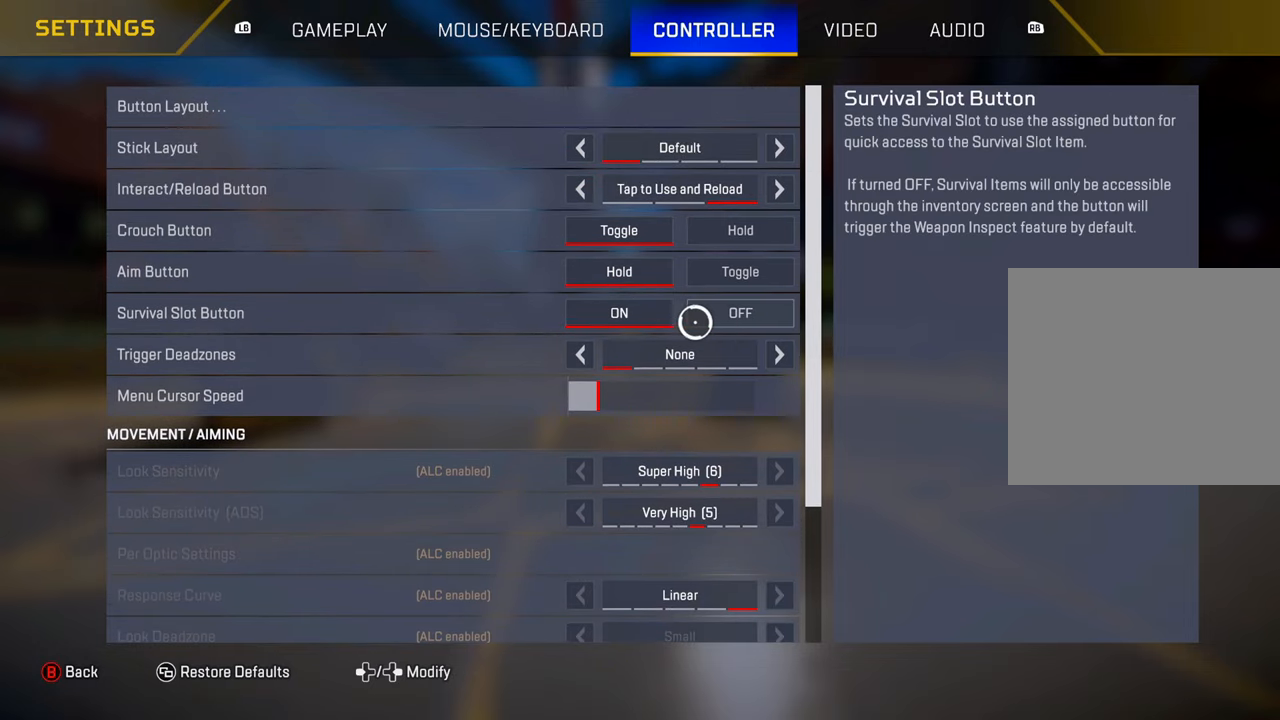
{"buttons": [], "left_stick": "down-left", "right_stick": "center", "events": [[83, "right_stick", "down"], [100, "left_stick", "down-right"], [250, "left_stick", "down-left"], [434, "right_stick", "center"]]}
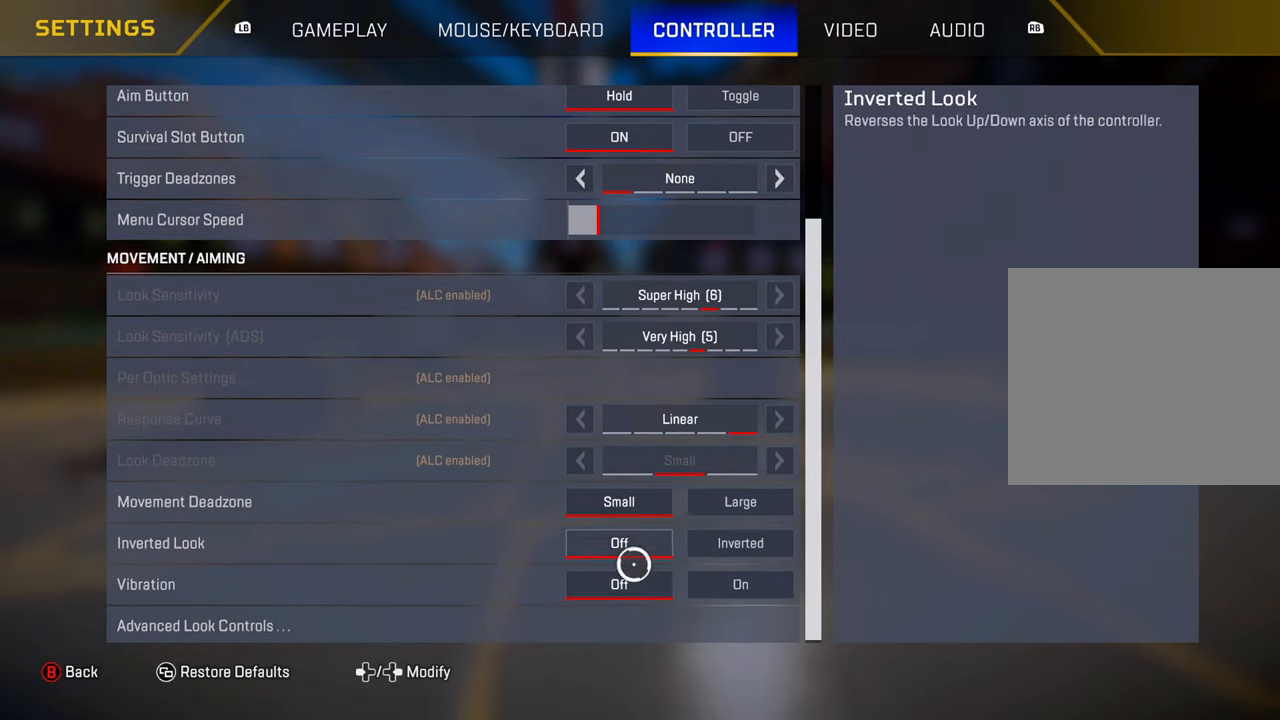
{"buttons": [], "left_stick": "down-left", "right_stick": "center", "events": [[33, "left_stick", "down-right"], [183, "left_stick", "up-right"], [317, "left_stick", "up-left"], [500, "left_stick", "down-left"]]}
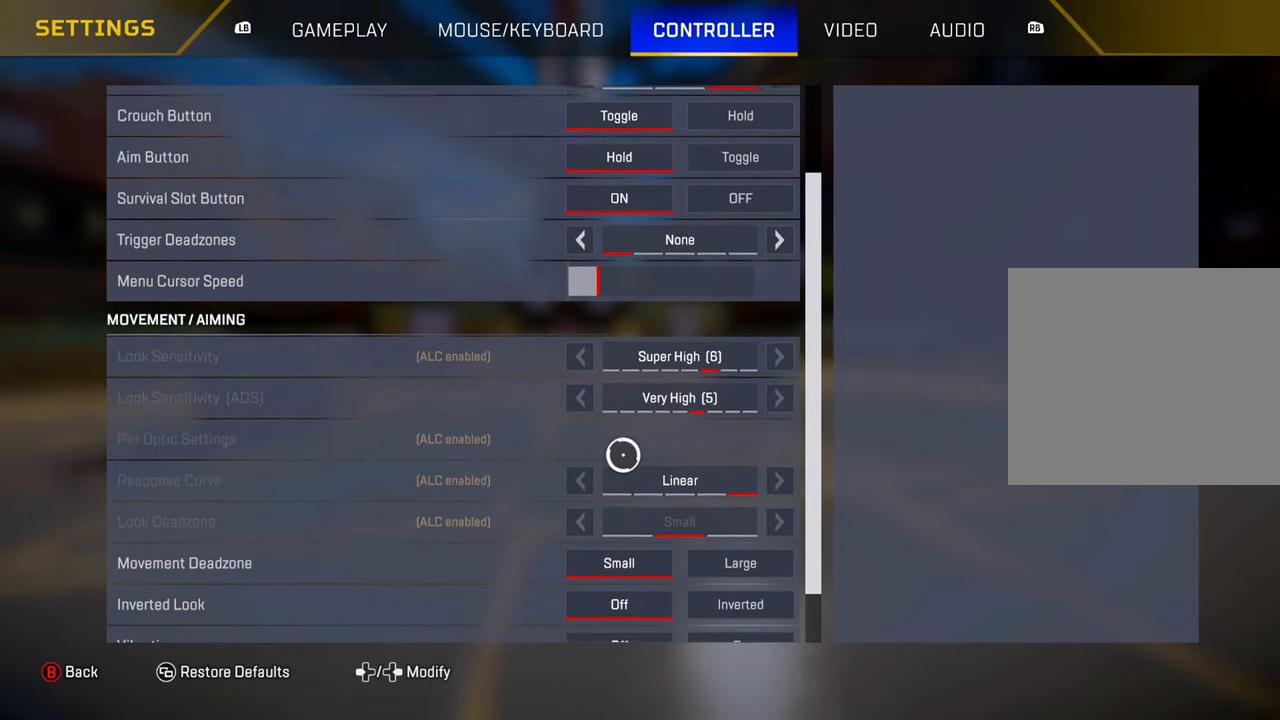
{"buttons": [], "left_stick": "down-right", "right_stick": "center", "events": [[100, "left_stick", "center"], [167, "left_stick", "up-right"], [234, "right_stick", "down"], [317, "left_stick", "up-left"], [384, "left_stick", "center"], [451, "left_stick", "down-right"], [501, "right_stick", "center"]]}
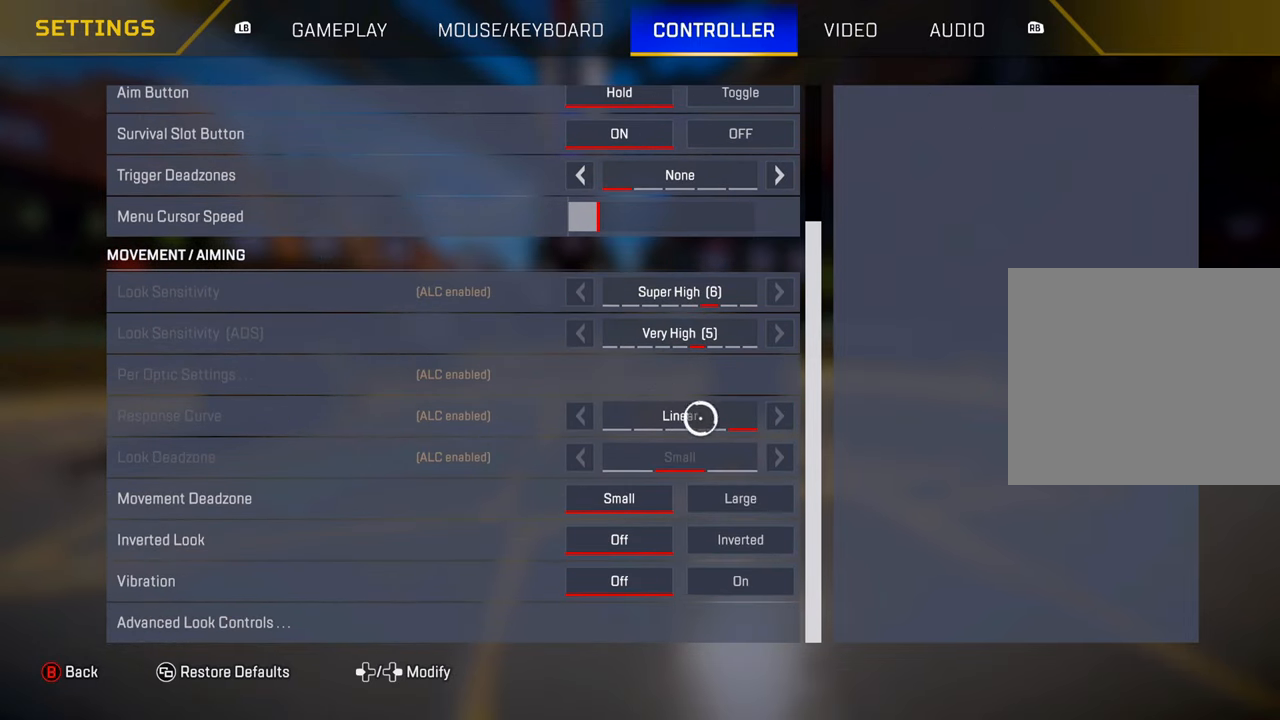
{"buttons": [], "left_stick": "center", "right_stick": "center", "events": [[33, "left_stick", "down"], [283, "left_stick", "center"], [400, "CROSS", "down"], [500, "CROSS", "up"]]}
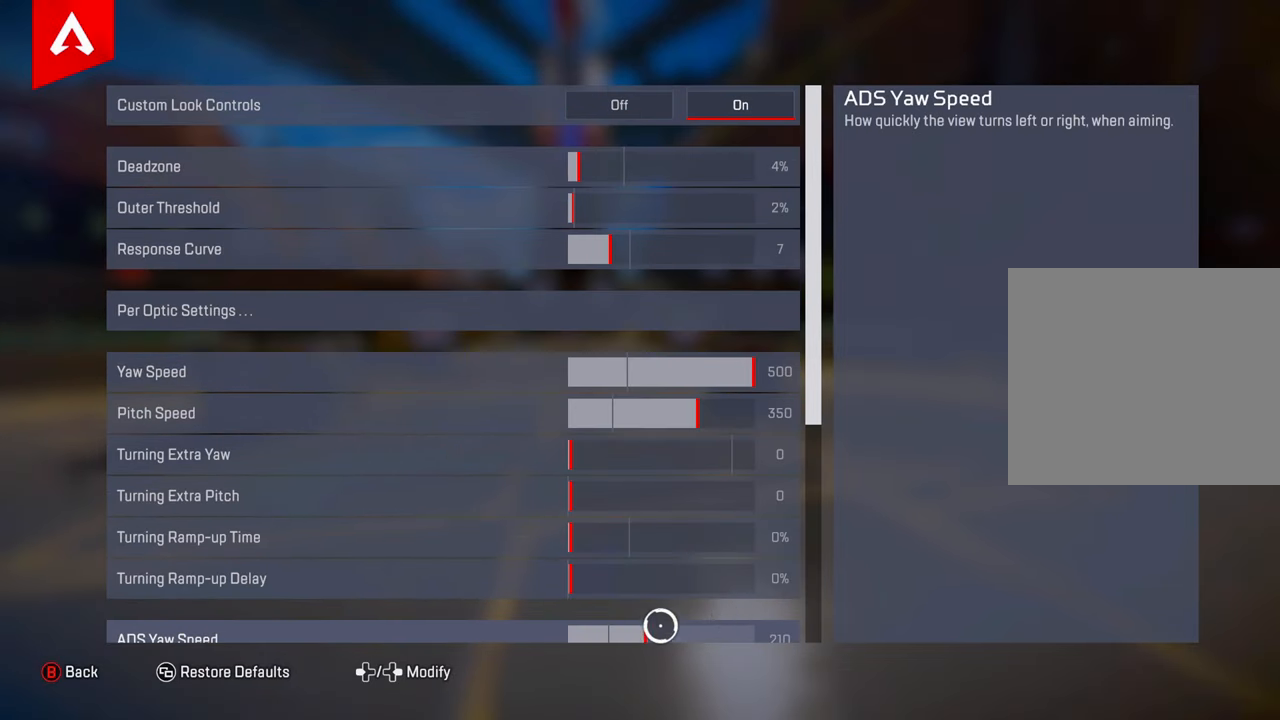
{"buttons": [], "left_stick": "up-left", "right_stick": "center", "events": [[50, "left_stick", "right"], [200, "left_stick", "up"], [284, "left_stick", "up-left"]]}
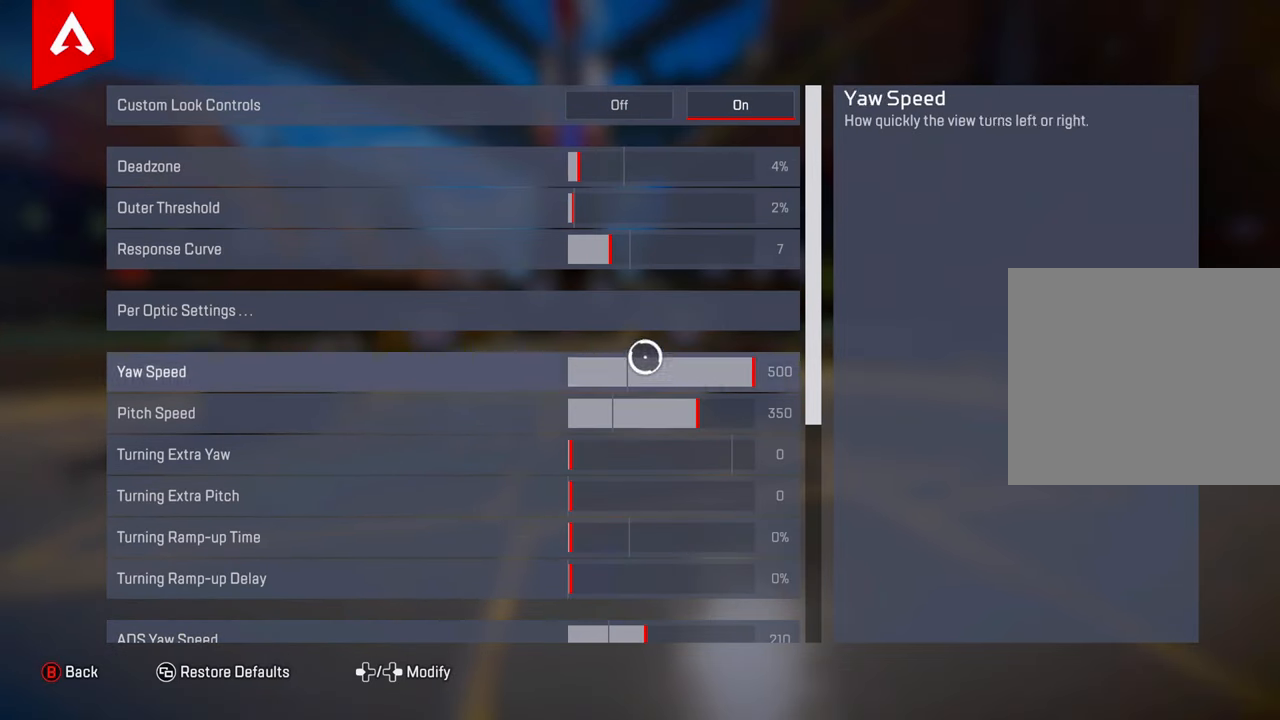
{"buttons": [], "left_stick": "up", "right_stick": "center", "events": [[100, "left_stick", "up-right"], [200, "left_stick", "down-right"], [317, "left_stick", "down-left"], [417, "left_stick", "up-left"], [467, "left_stick", "up"]]}
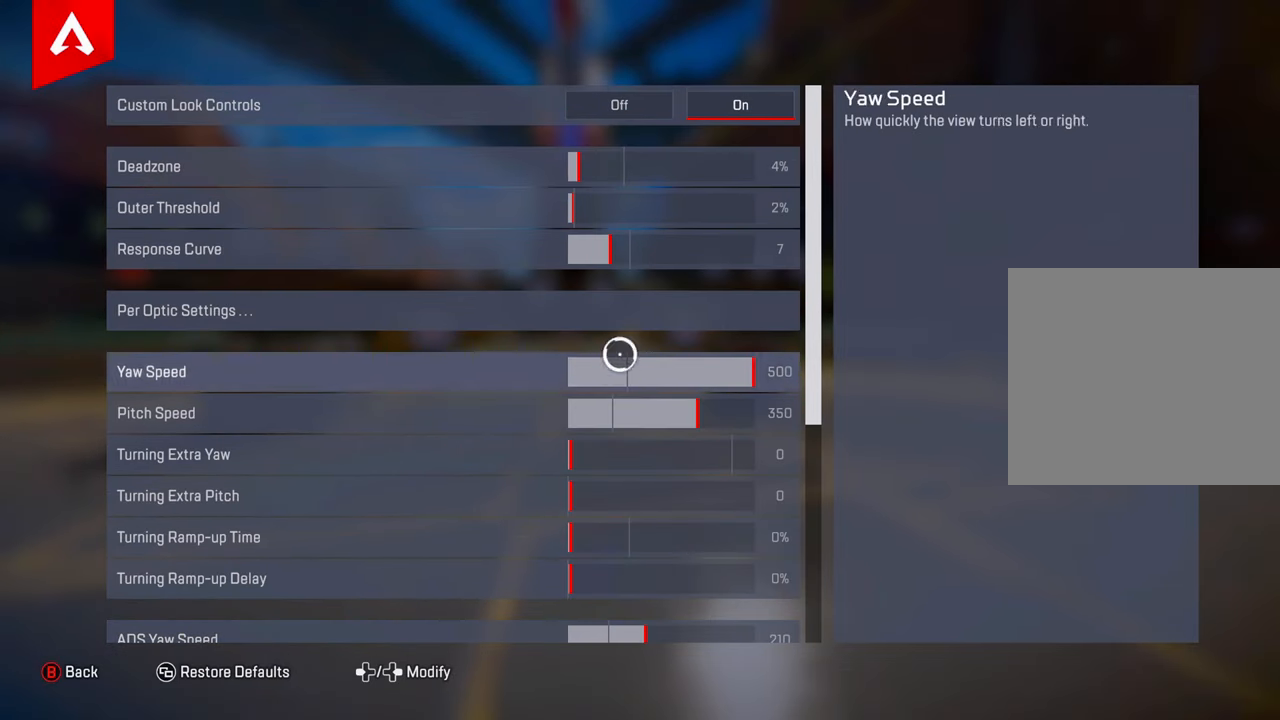
{"buttons": [], "left_stick": "center", "right_stick": "center", "events": [[34, "left_stick", "up-right"], [217, "left_stick", "center"]]}
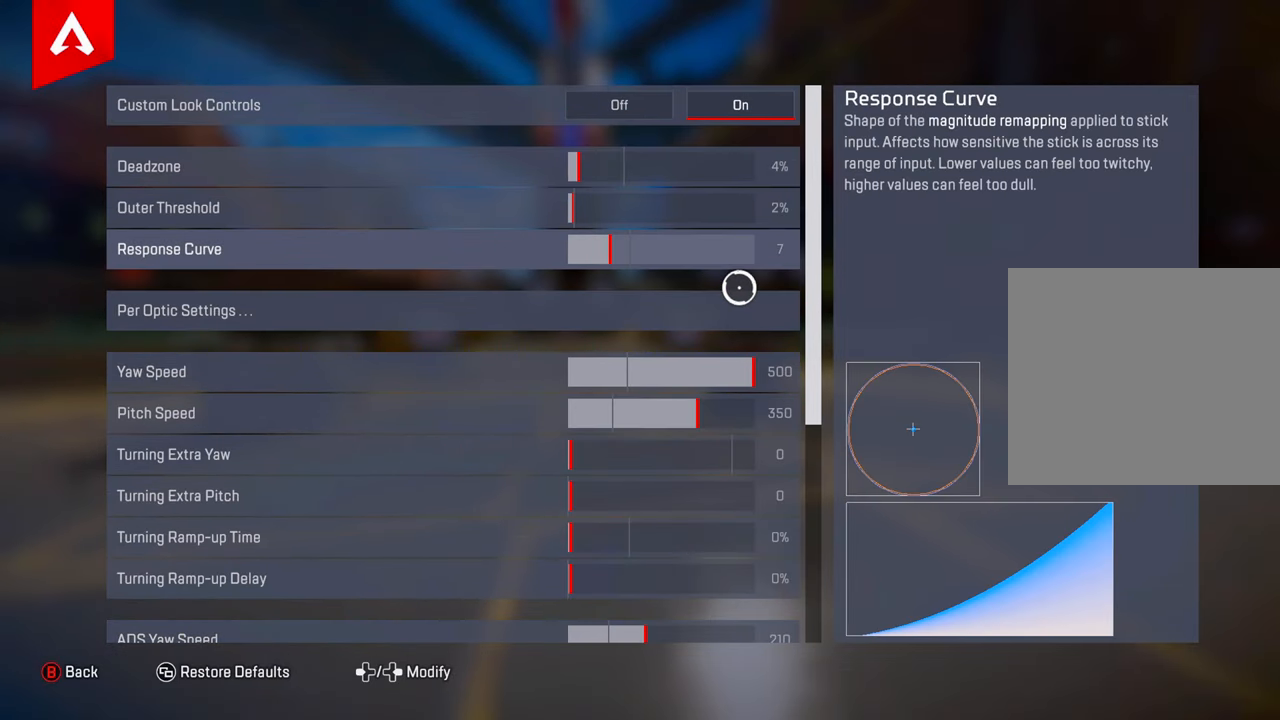
{"buttons": [], "left_stick": "center", "right_stick": "center", "events": []}
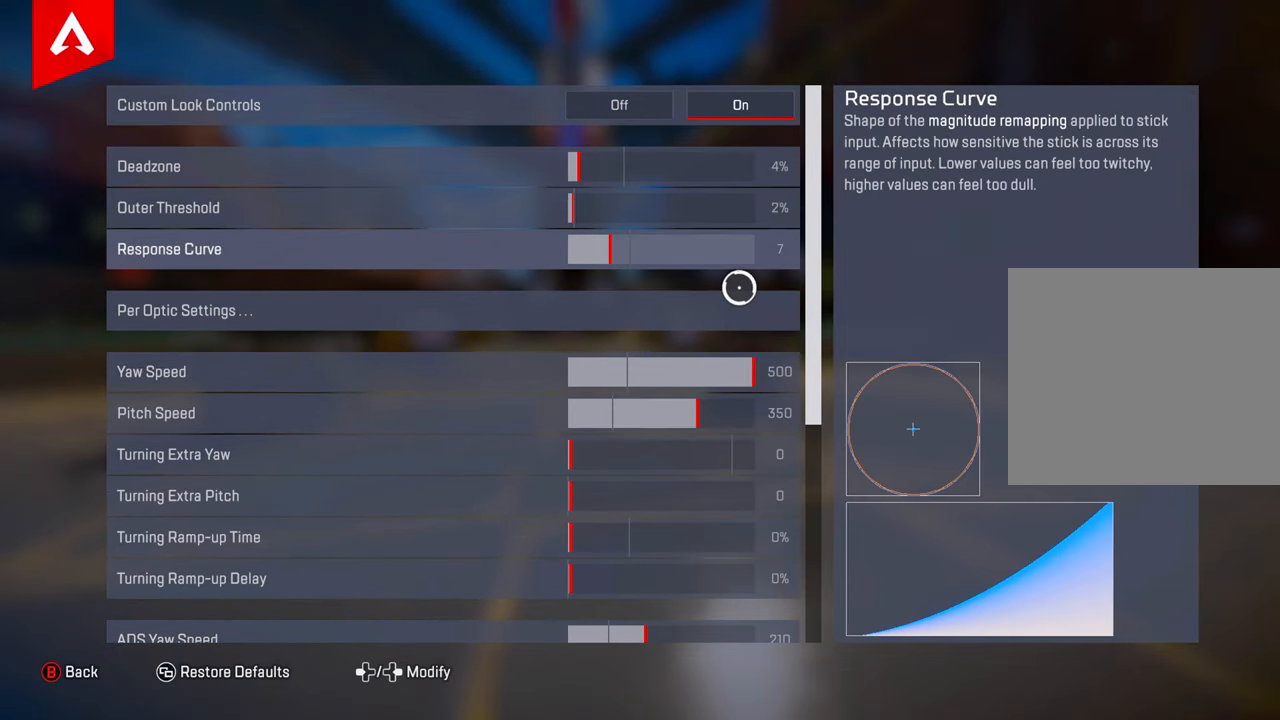
{"buttons": [], "left_stick": "center", "right_stick": "center", "events": []}
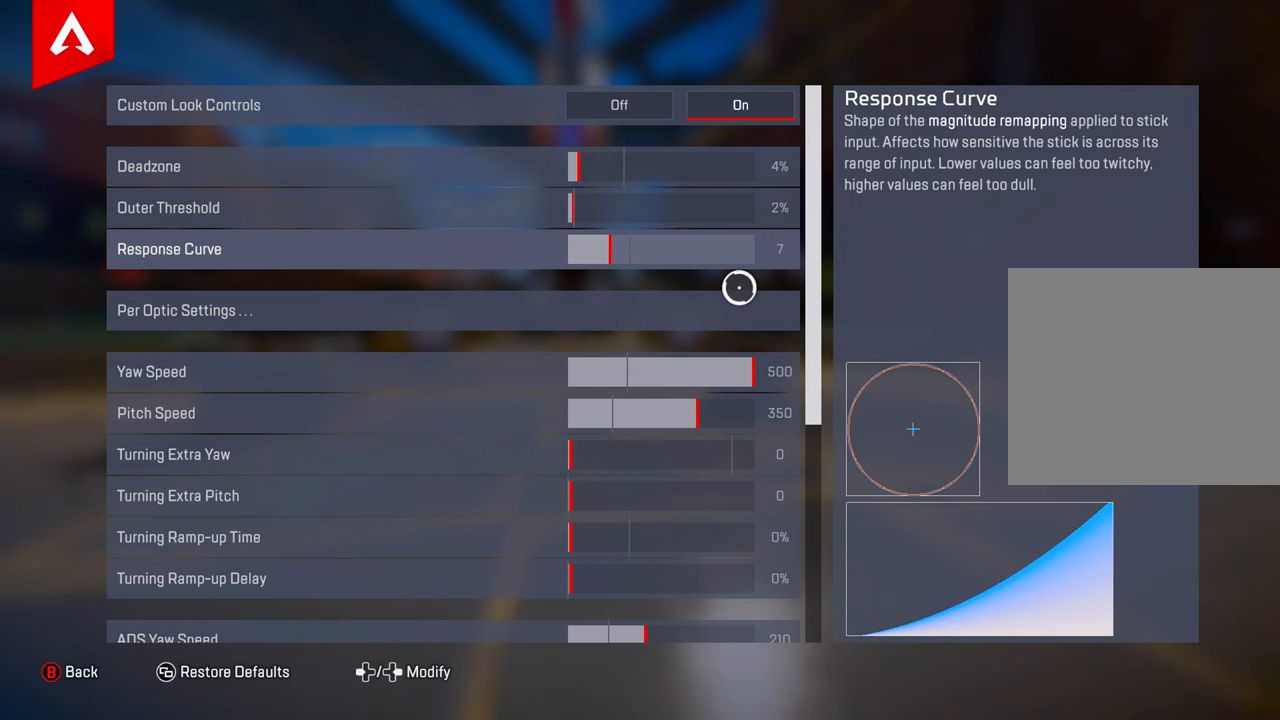
{"buttons": [], "left_stick": "center", "right_stick": "center", "events": []}
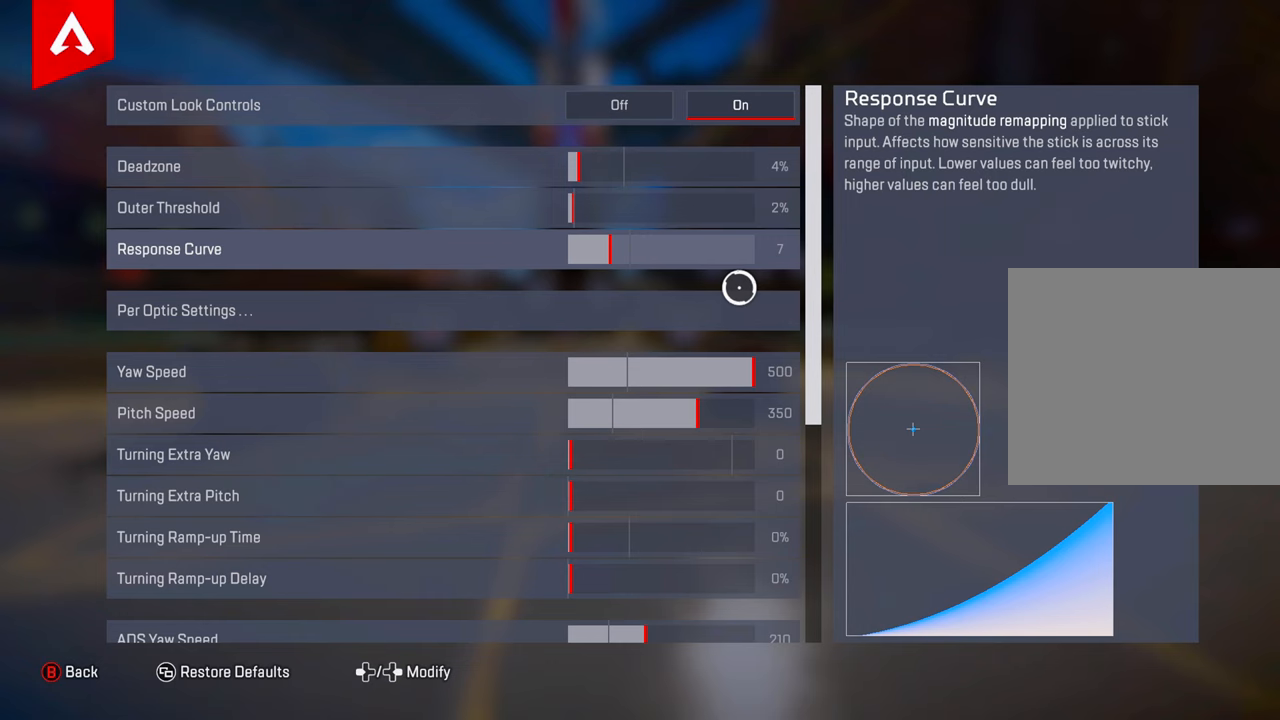
{"buttons": [], "left_stick": "center", "right_stick": "center", "events": []}
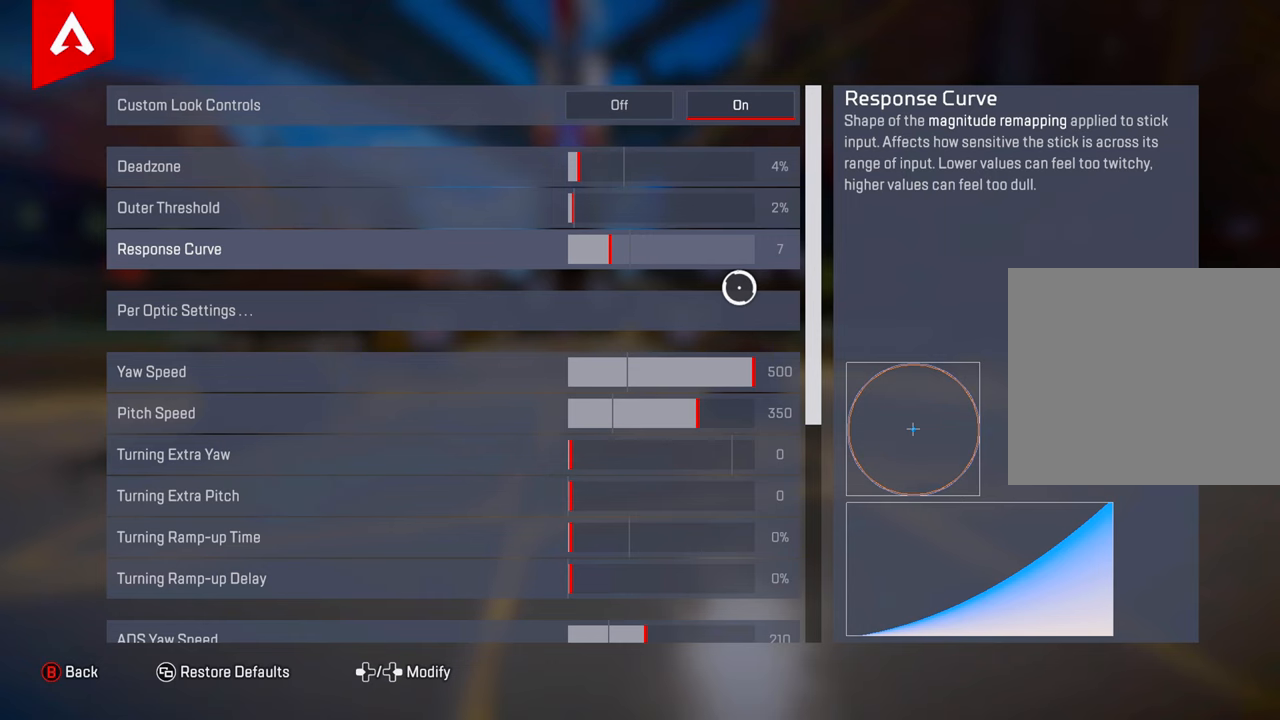
{"buttons": [], "left_stick": "center", "right_stick": "center", "events": []}
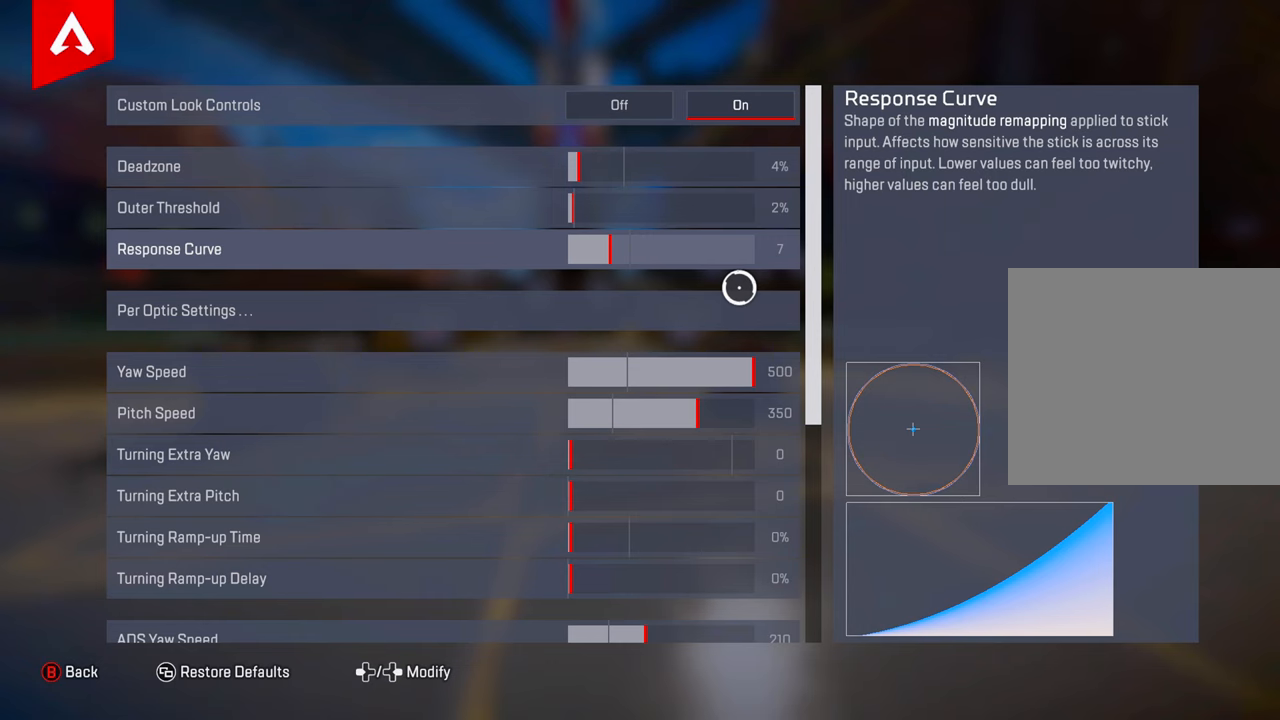
{"buttons": [], "left_stick": "center", "right_stick": "center", "events": []}
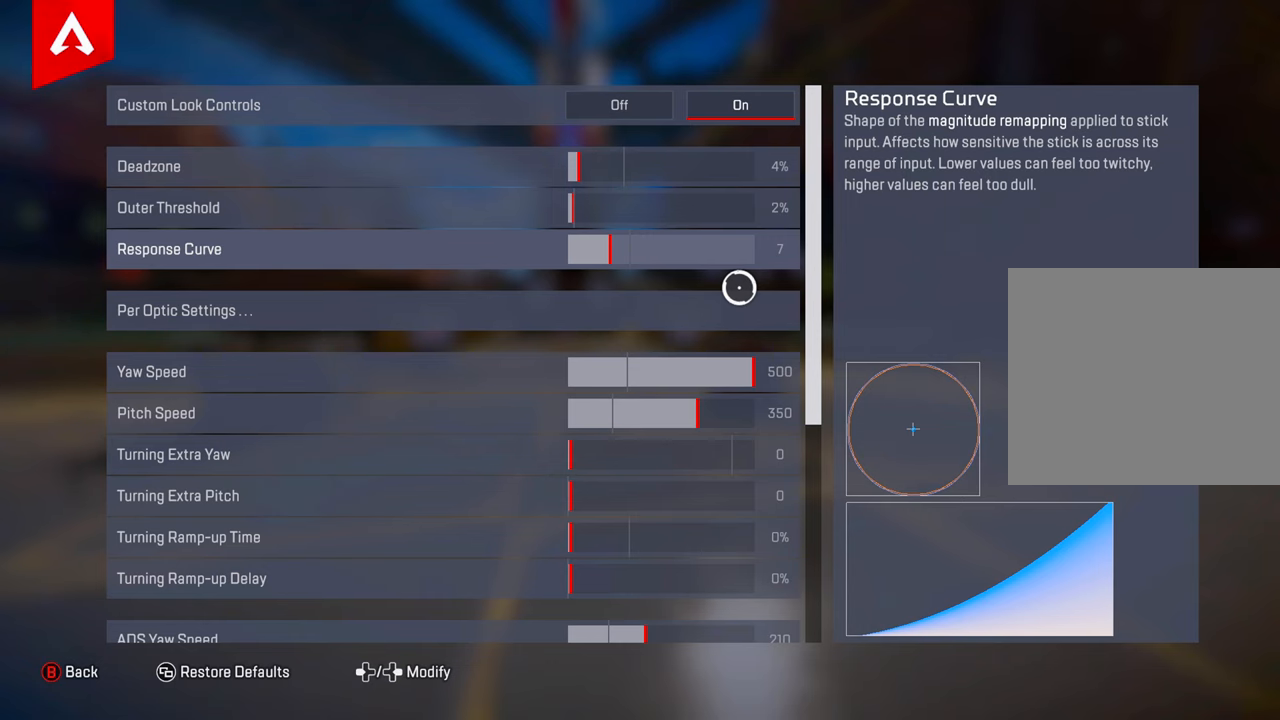
{"buttons": [], "left_stick": "center", "right_stick": "center", "events": [[267, "left_stick", "up-left"], [417, "left_stick", "center"]]}
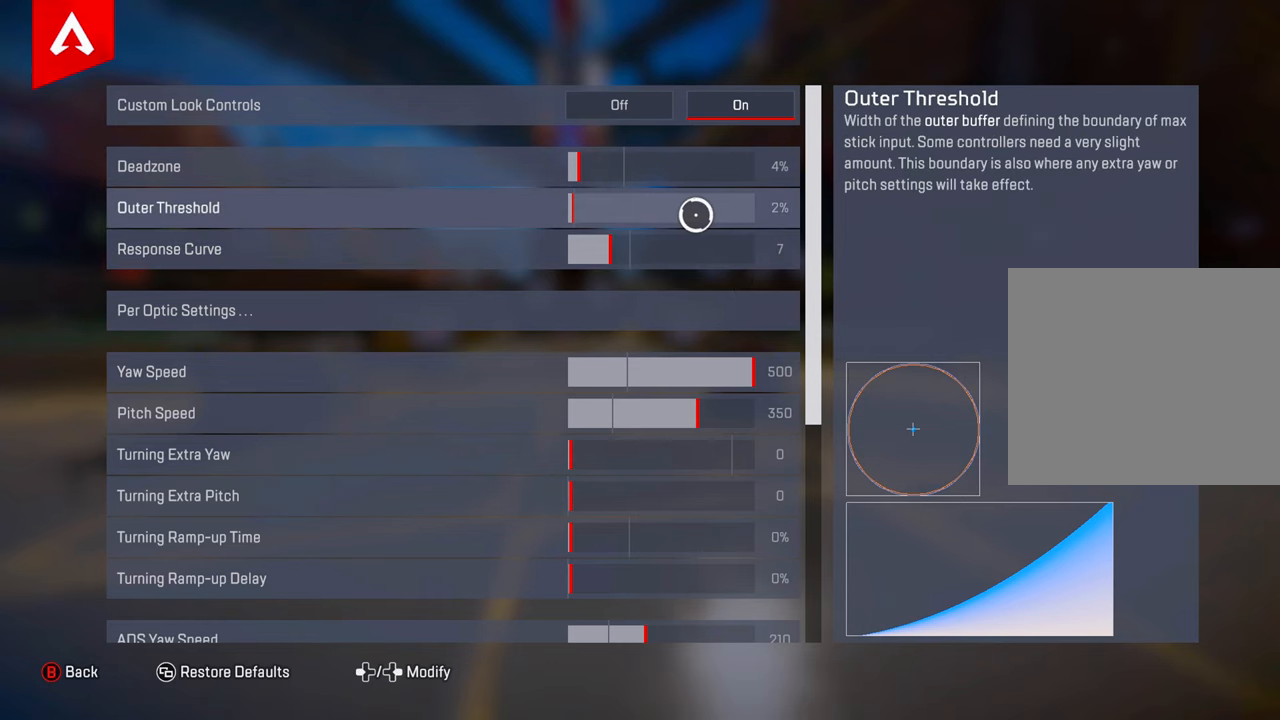
{"buttons": [], "left_stick": "down", "right_stick": "down", "events": [[233, "left_stick", "up-right"], [283, "right_stick", "down"], [383, "left_stick", "center"], [483, "left_stick", "down"]]}
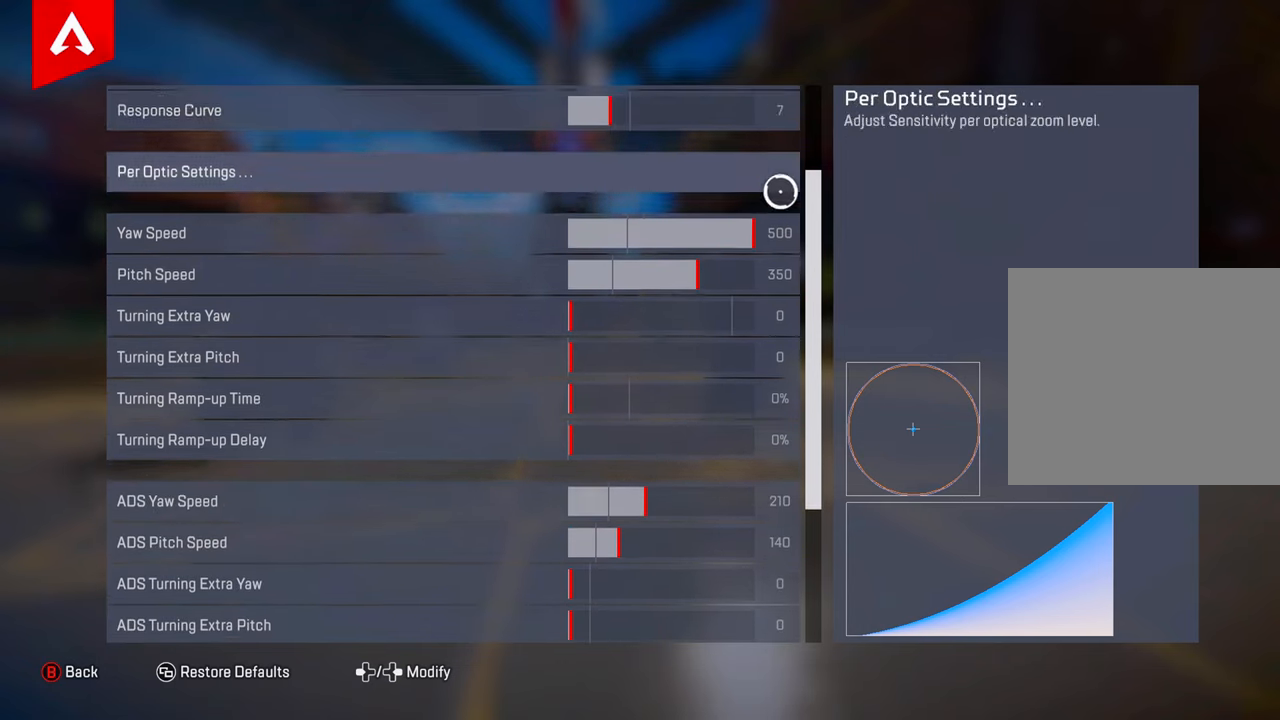
{"buttons": [], "left_stick": "center", "right_stick": "center", "events": [[117, "left_stick", "down-left"], [184, "right_stick", "center"], [367, "left_stick", "center"]]}
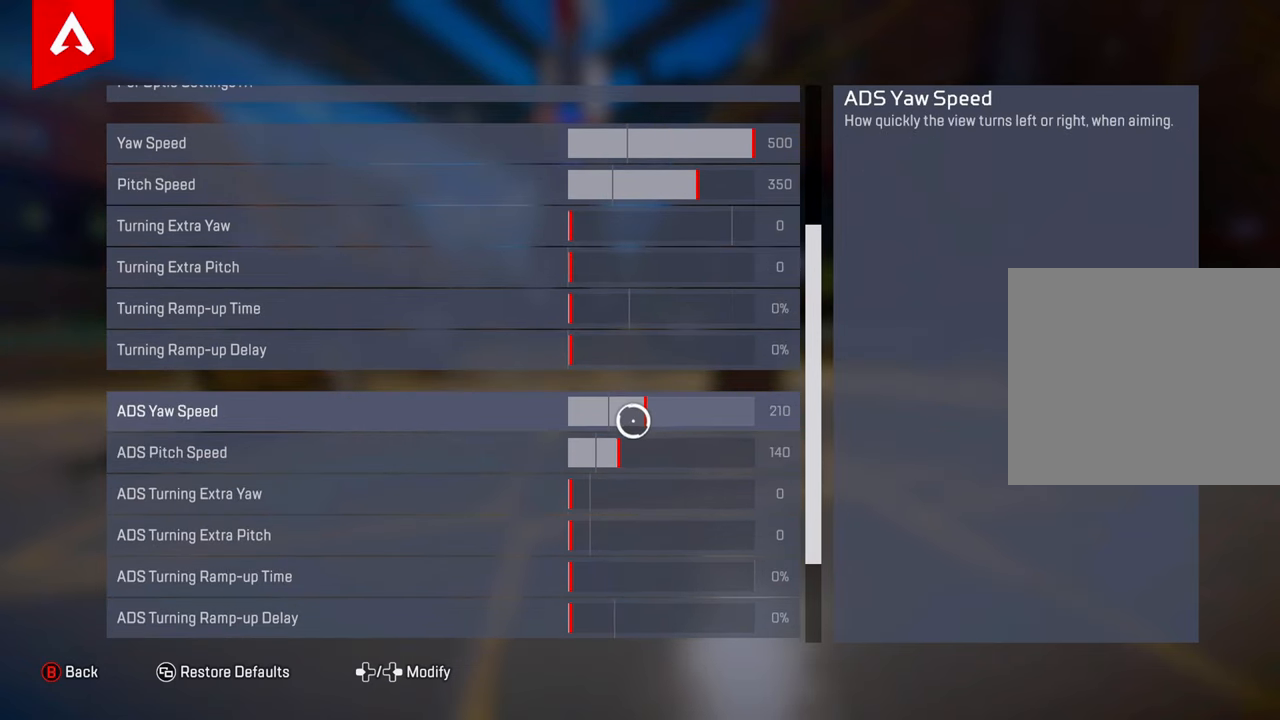
{"buttons": [], "left_stick": "center", "right_stick": "center", "events": [[50, "left_stick", "down"], [150, "left_stick", "center"], [383, "left_stick", "left"], [500, "left_stick", "center"]]}
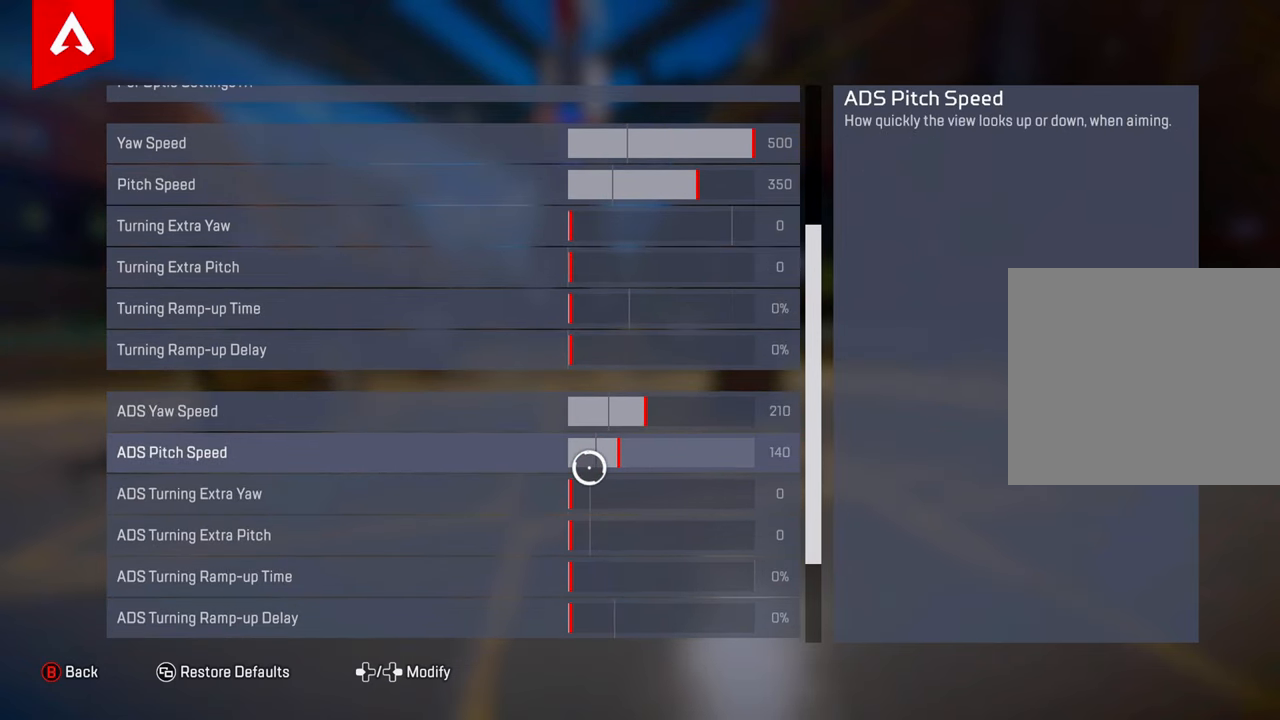
{"buttons": [], "left_stick": "center", "right_stick": "center", "events": []}
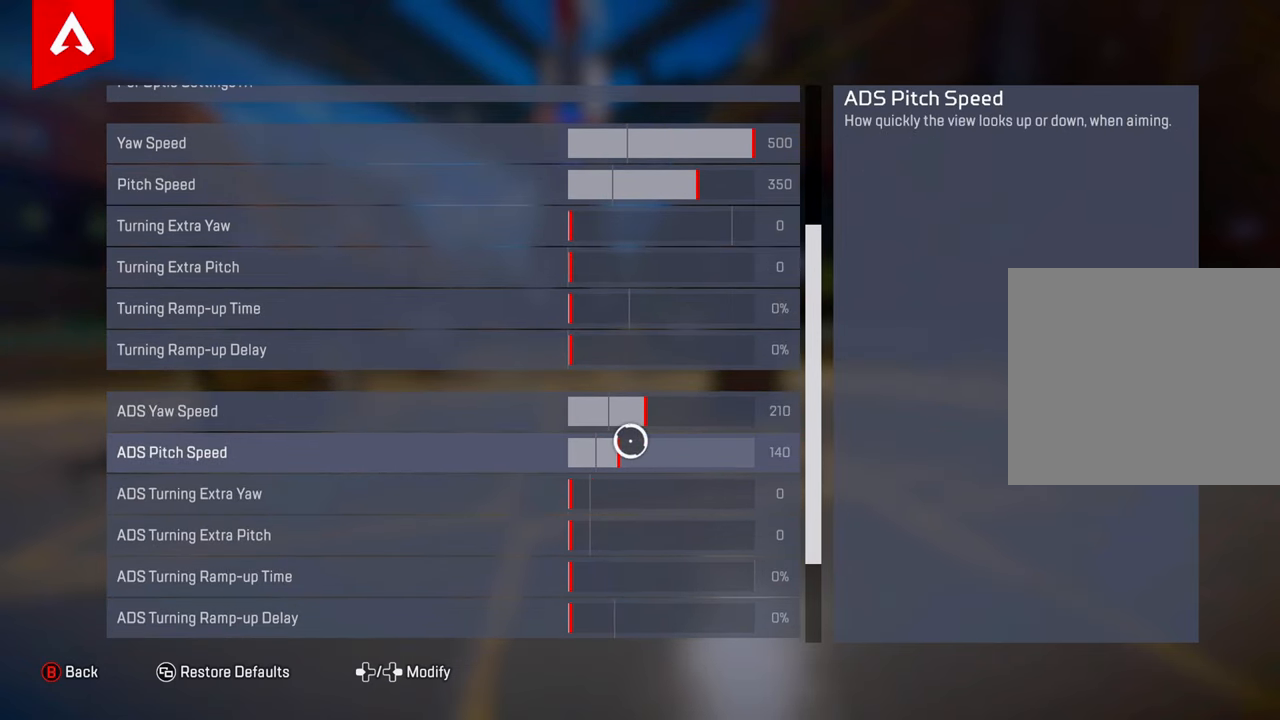
{"buttons": [], "left_stick": "center", "right_stick": "center", "events": []}
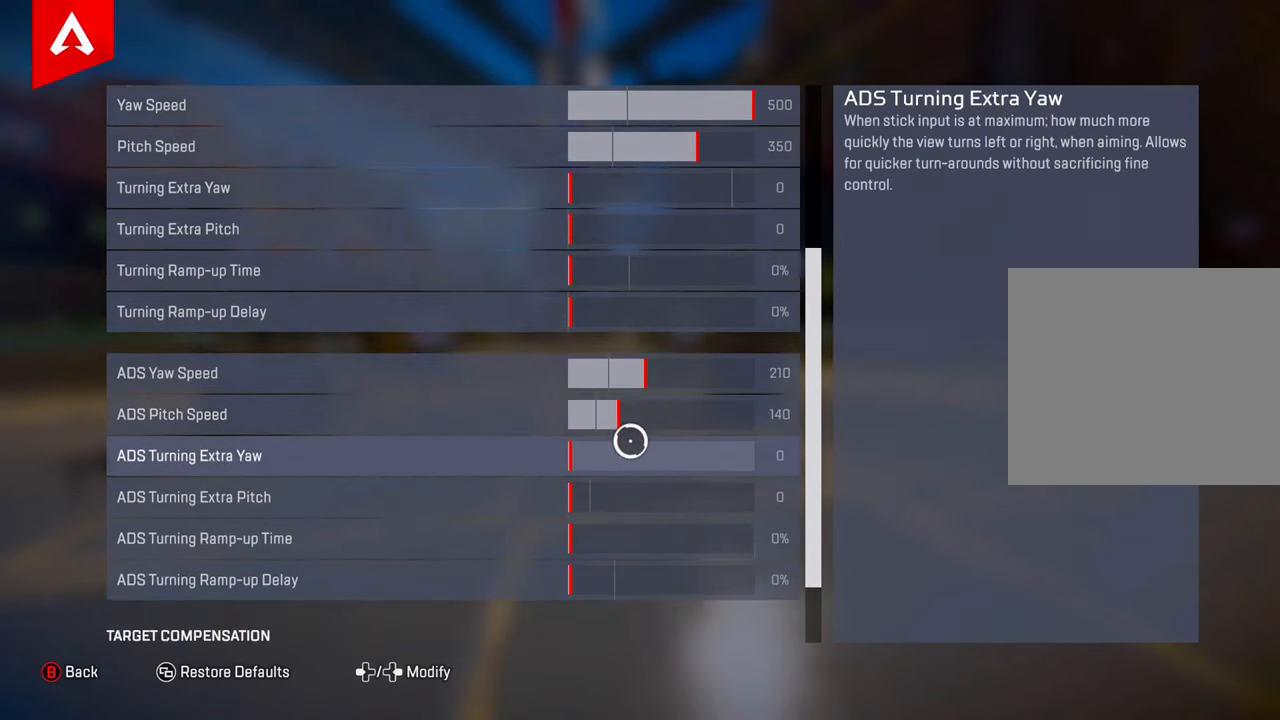
{"buttons": [], "left_stick": "center", "right_stick": "center", "events": [[67, "left_stick", "up-left"], [134, "left_stick", "center"]]}